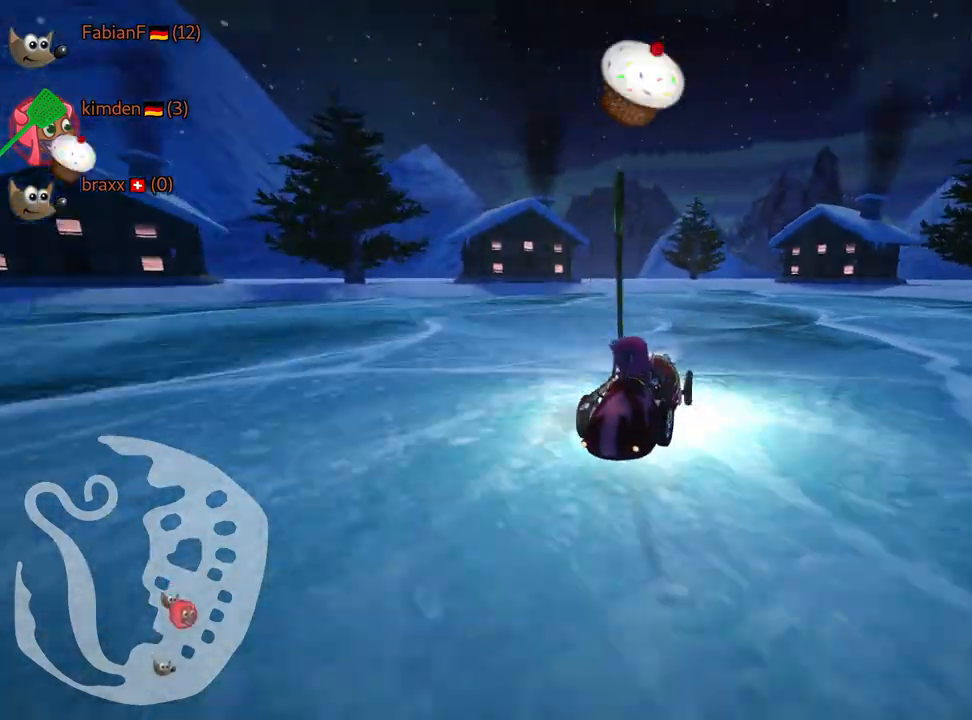
Gameplay with keyboard; each line is a JSON object with the keys held at the frame after it. "events" lists presses ("down") and releases ("up") of "down", "fire", "flag", "left", "look", "nitro", "right", "skid" and "up" between this image and that frame as [ms after this image, input, new state], when the widget could be followed in between. No other keys are recorded. Mouse input is not recorded. Key names are as the overlay labels them; some are game actions (e.g. jump) rather than physical keys.
{"keys": ["left", "skid", "up"], "events": [[150, "right", "down"], [200, "left", "up"], [384, "left", "down"], [434, "right", "up"]]}
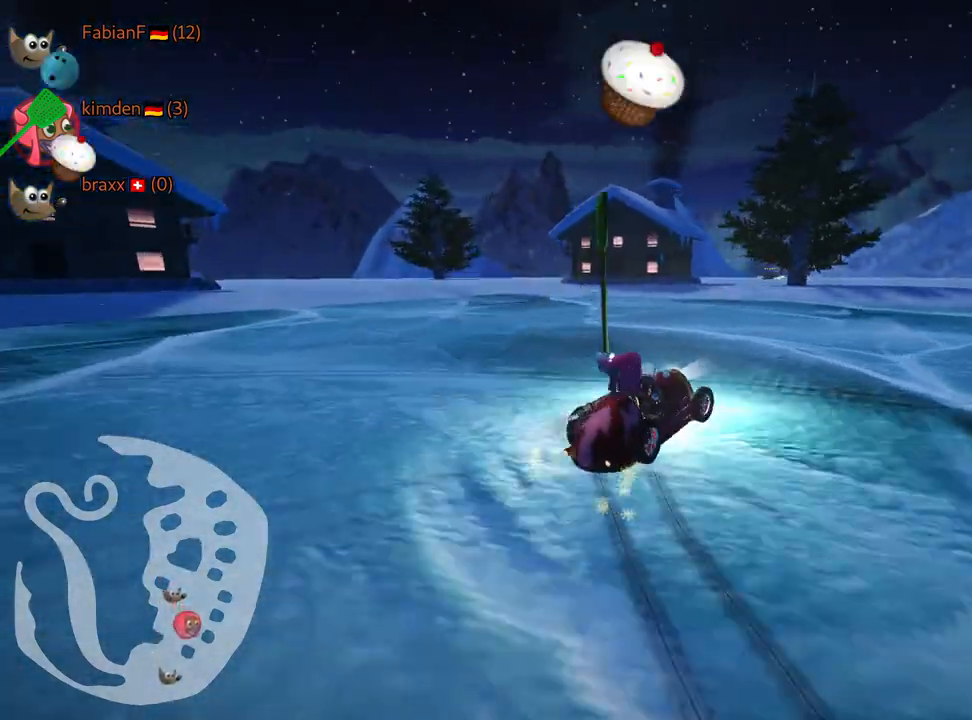
{"keys": [], "events": [[67, "skid", "up"], [167, "up", "up"], [484, "left", "up"]]}
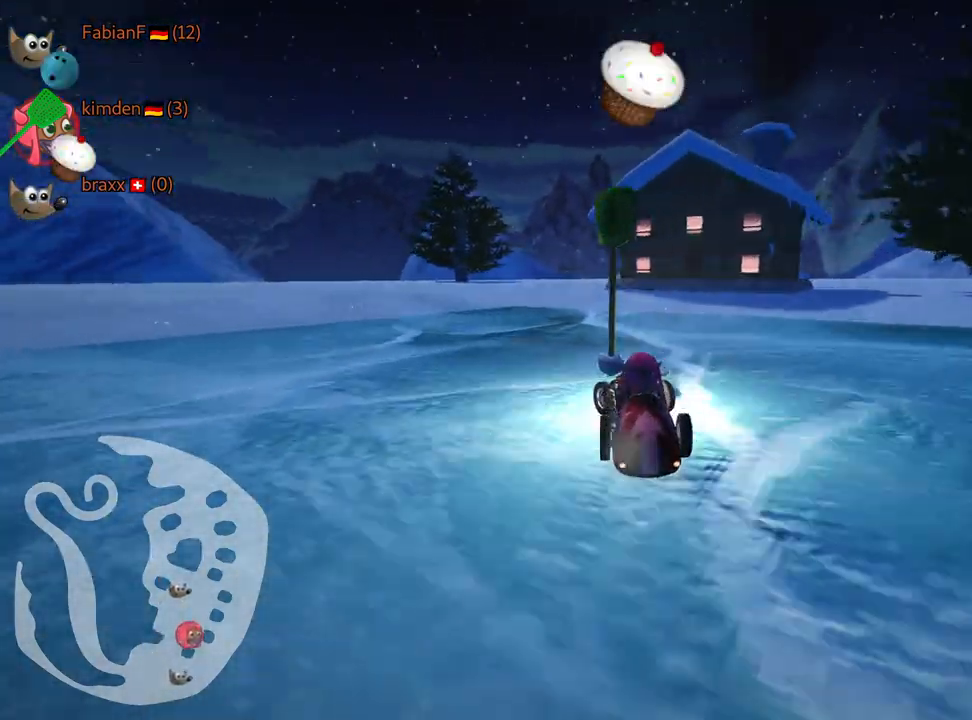
{"keys": ["skid", "up"], "events": [[217, "right", "down"], [217, "skid", "down"], [250, "up", "down"], [384, "right", "up"]]}
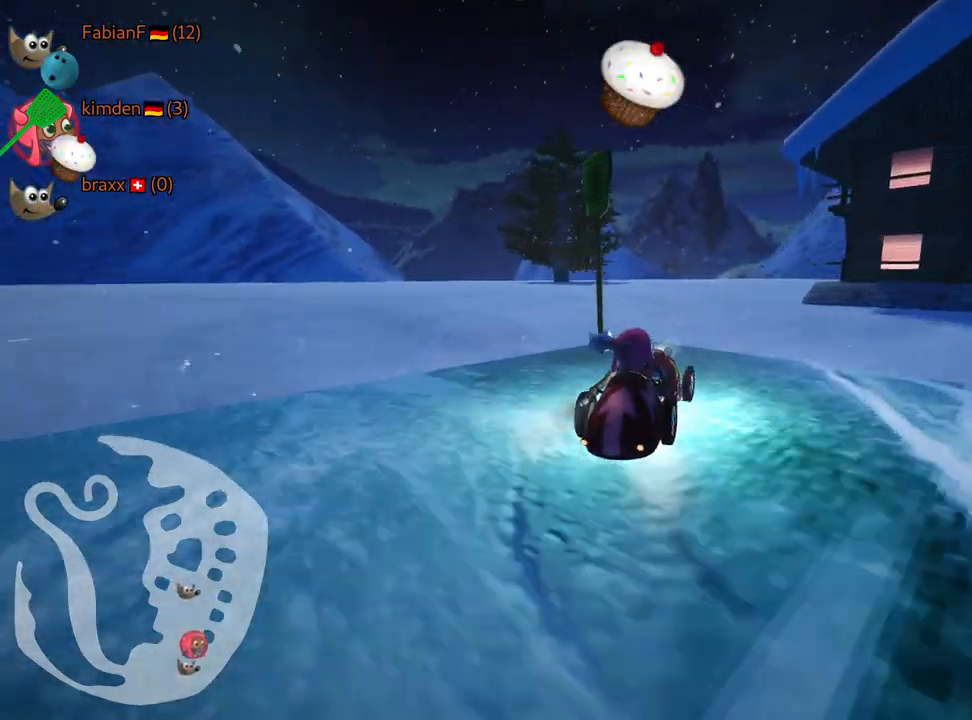
{"keys": ["skid", "up"], "events": [[367, "fire", "down"], [500, "fire", "up"]]}
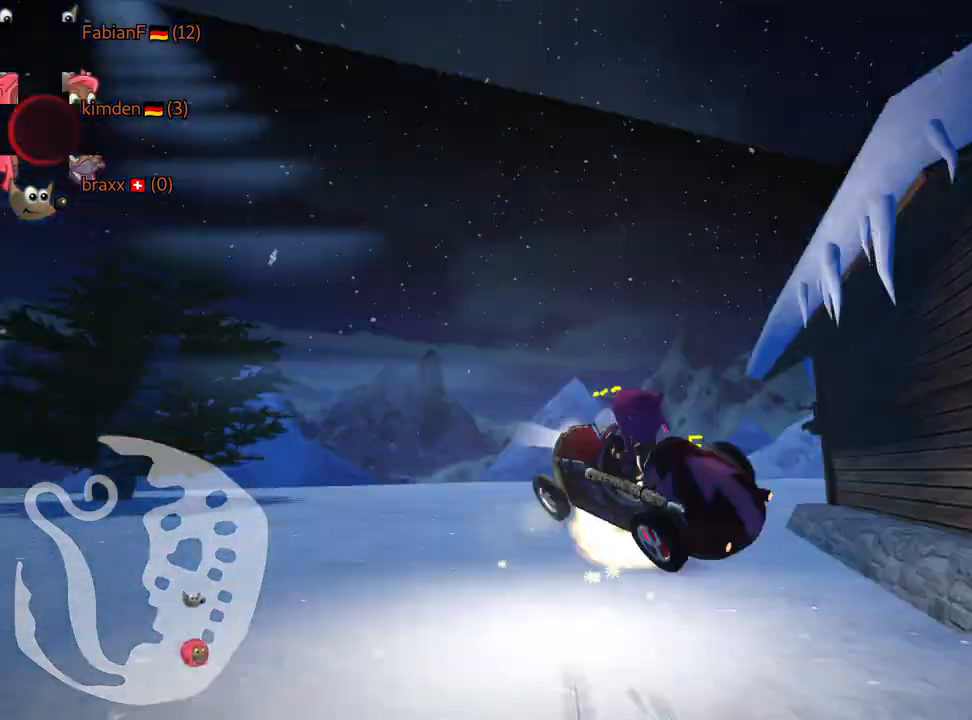
{"keys": ["skid", "up"], "events": []}
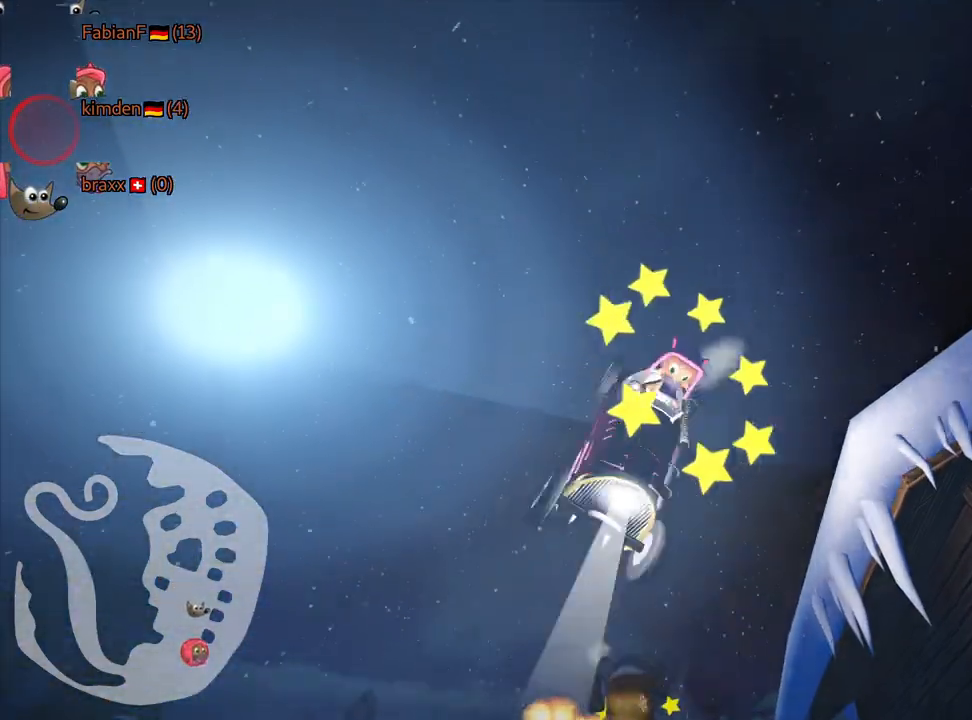
{"keys": ["up"], "events": [[200, "skid", "up"]]}
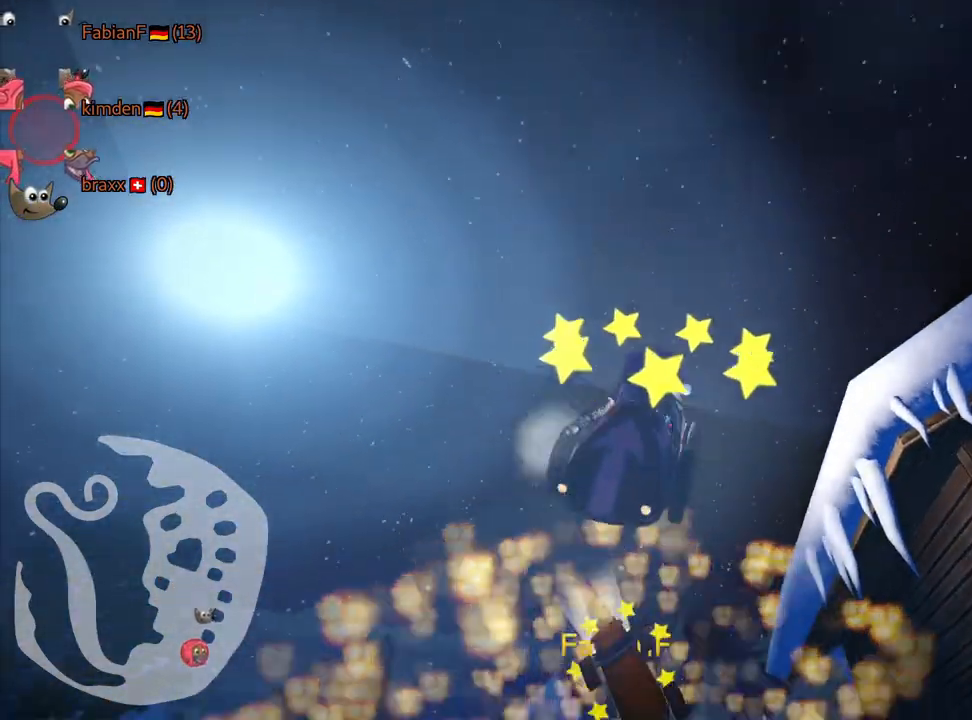
{"keys": ["nitro", "up"], "events": [[417, "nitro", "down"]]}
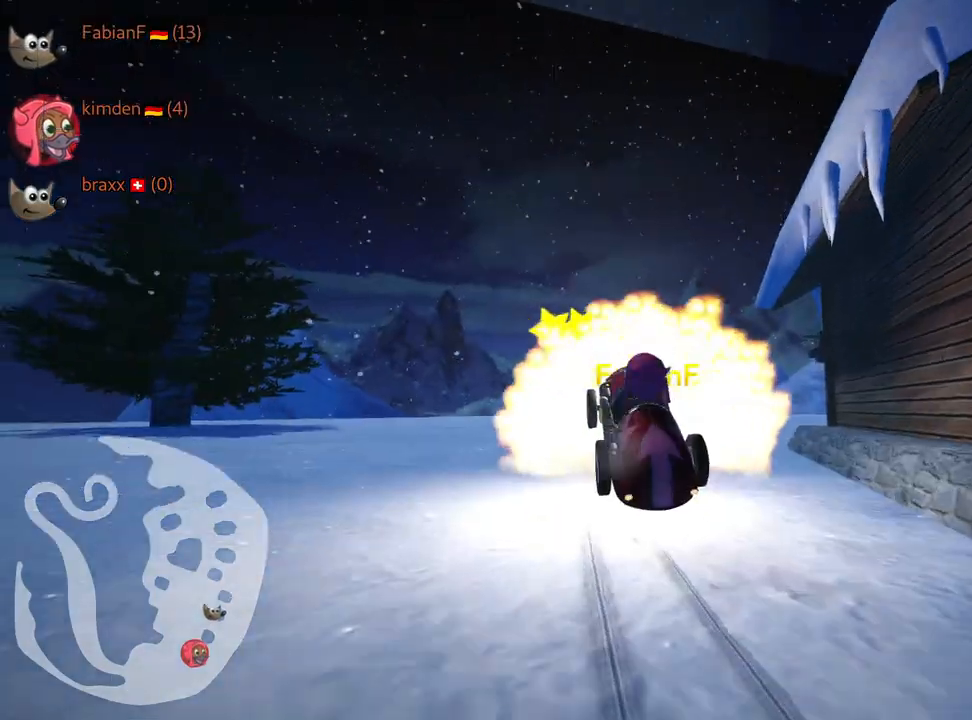
{"keys": ["nitro", "up"], "events": []}
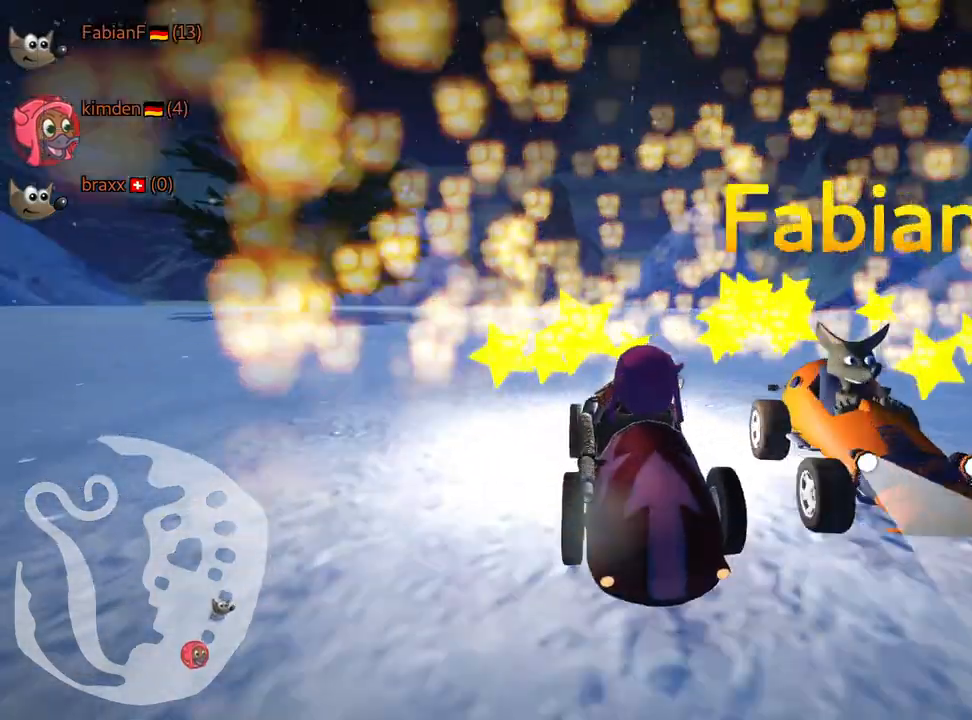
{"keys": ["right", "skid", "up"], "events": [[150, "skid", "down"], [167, "right", "down"], [317, "nitro", "up"]]}
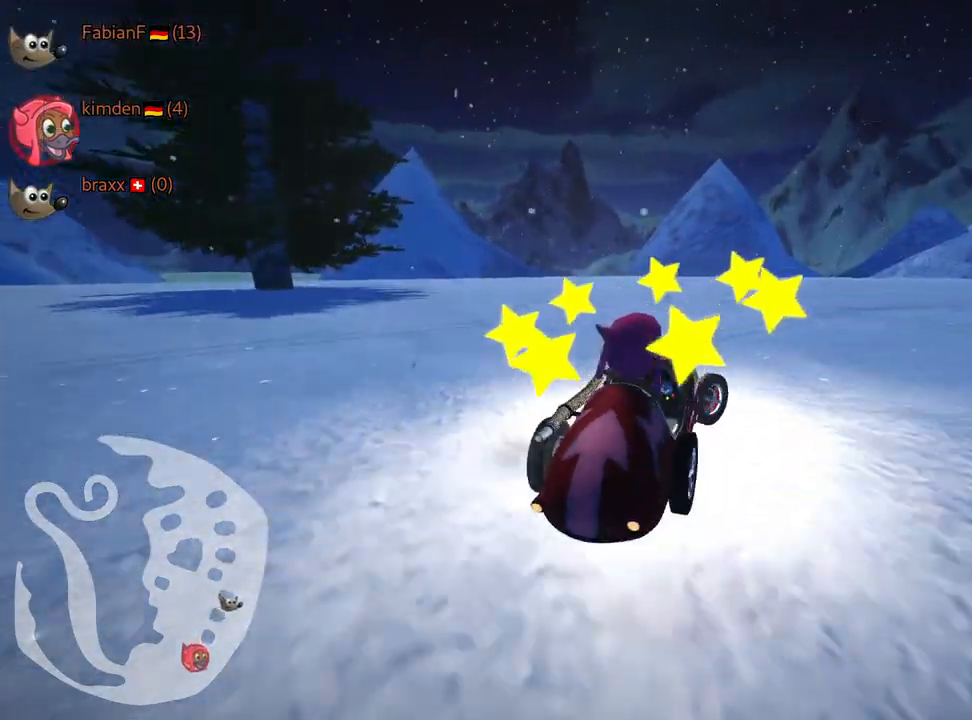
{"keys": ["left", "nitro", "skid", "up"], "events": [[317, "left", "down"], [384, "nitro", "down"], [434, "right", "up"]]}
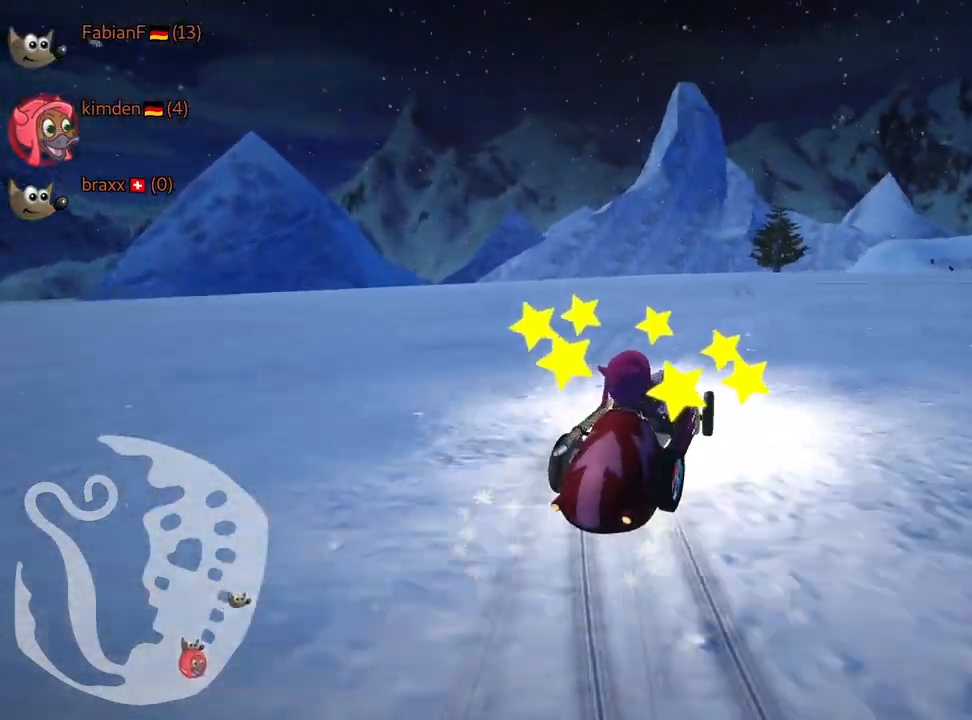
{"keys": ["left", "skid", "up"], "events": [[84, "right", "down"], [100, "nitro", "up"], [150, "left", "up"], [267, "left", "down"], [334, "right", "up"]]}
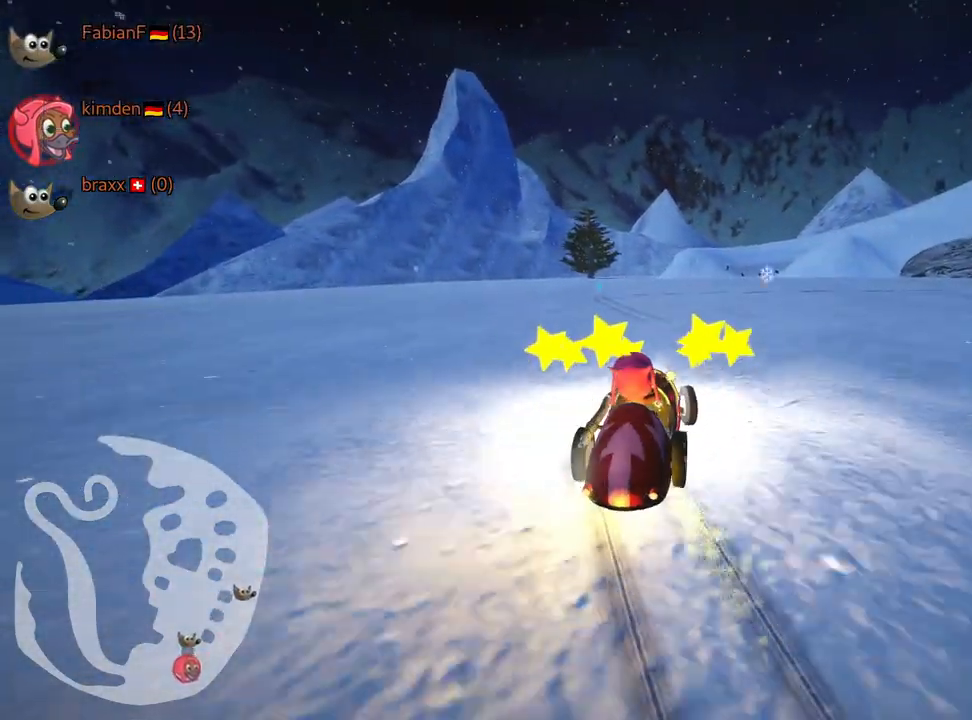
{"keys": [], "events": [[267, "up", "up"], [317, "skid", "up"], [350, "down", "down"], [417, "left", "up"], [450, "down", "up"]]}
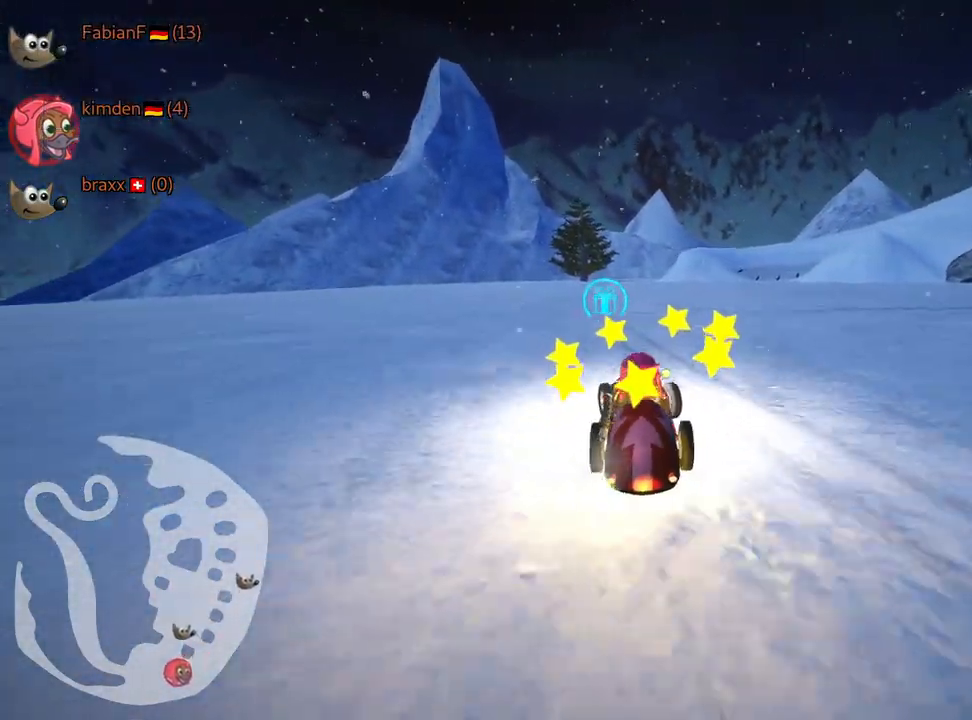
{"keys": ["right", "skid", "up"], "events": [[250, "right", "down"], [267, "skid", "down"], [334, "up", "down"]]}
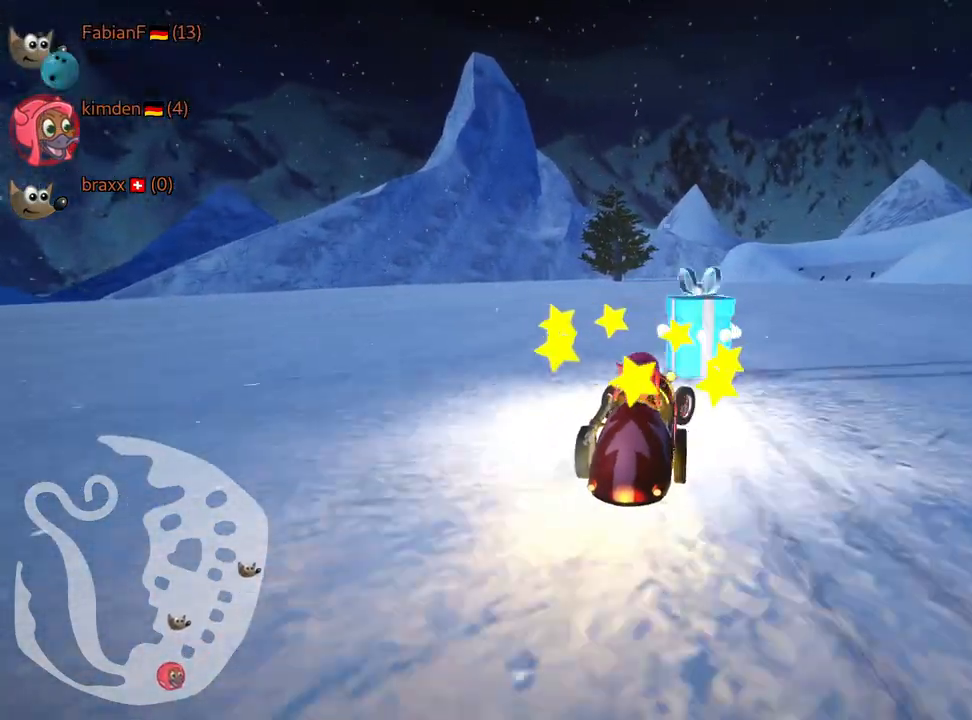
{"keys": ["nitro", "right", "skid", "up"], "events": [[384, "nitro", "down"]]}
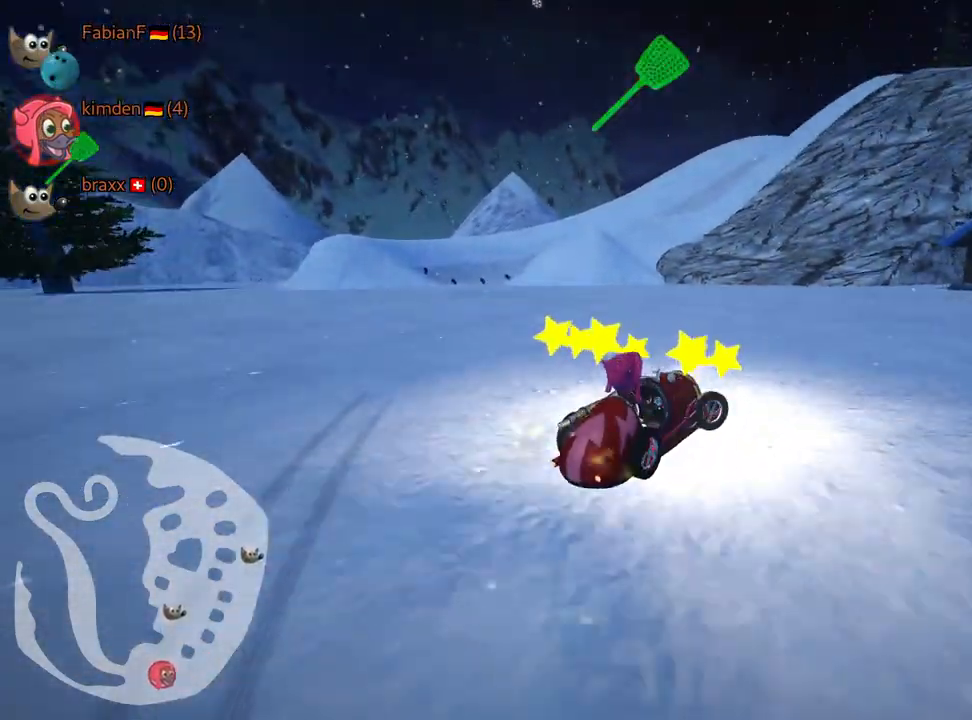
{"keys": ["right", "skid", "up"], "events": [[67, "fire", "down"], [100, "nitro", "up"], [250, "fire", "up"]]}
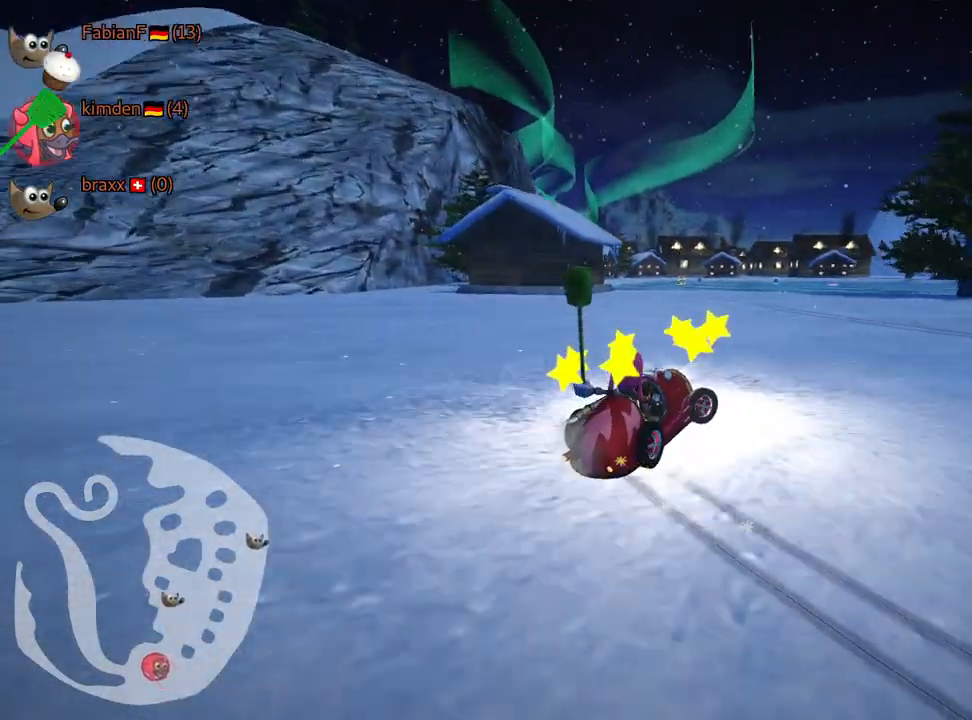
{"keys": ["left", "nitro", "skid", "up"], "events": [[250, "left", "down"], [334, "right", "up"], [467, "nitro", "down"]]}
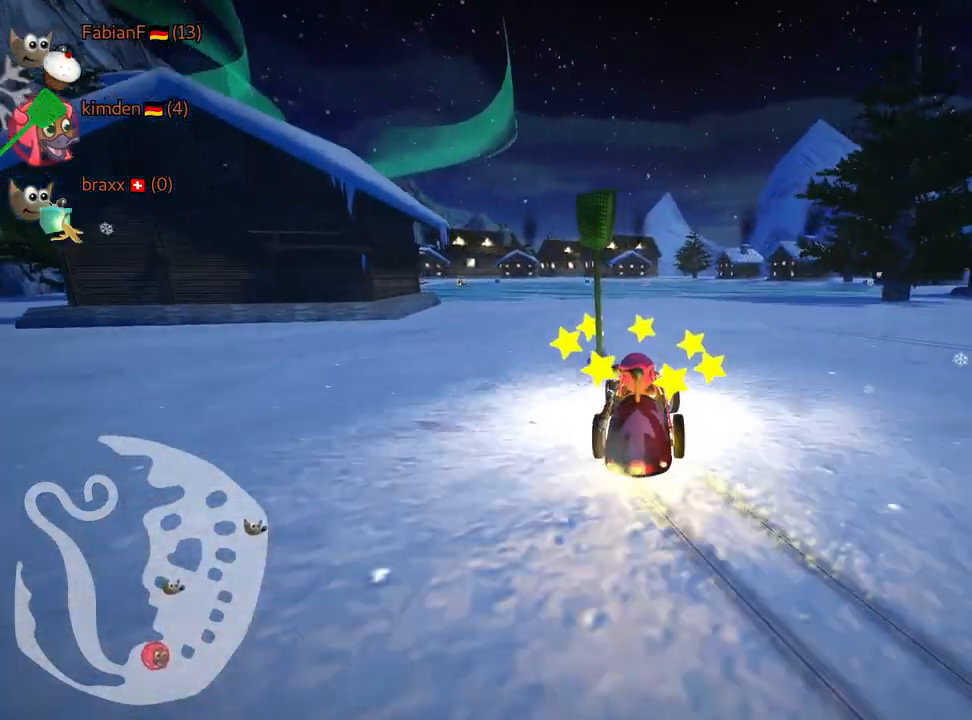
{"keys": ["left", "skid", "up"], "events": [[100, "nitro", "up"], [200, "left", "up"], [284, "left", "down"]]}
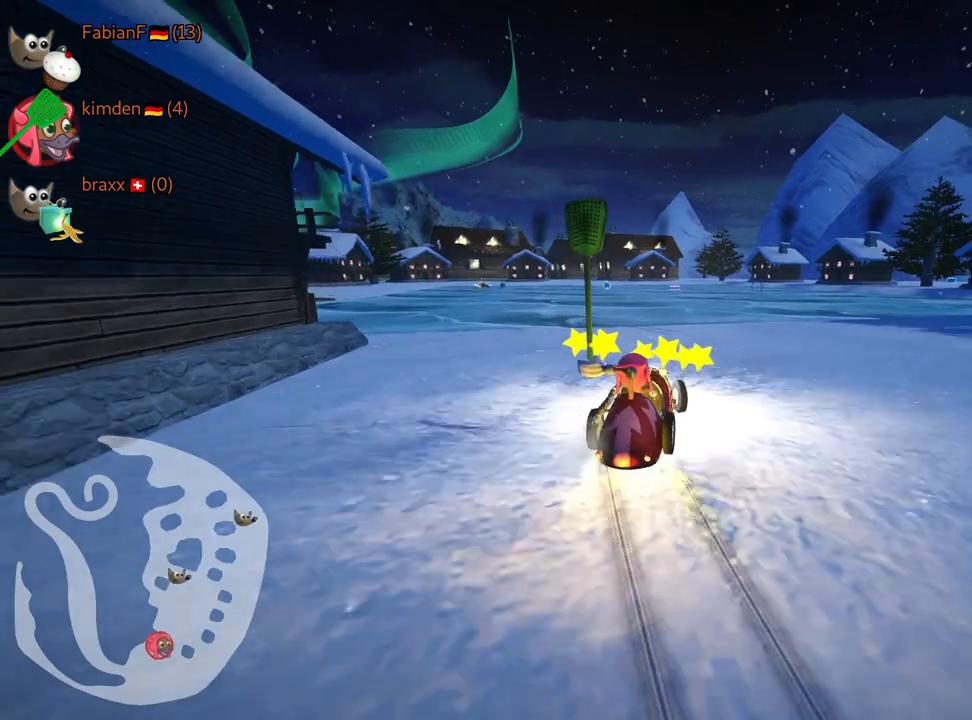
{"keys": ["left", "skid", "up"], "events": []}
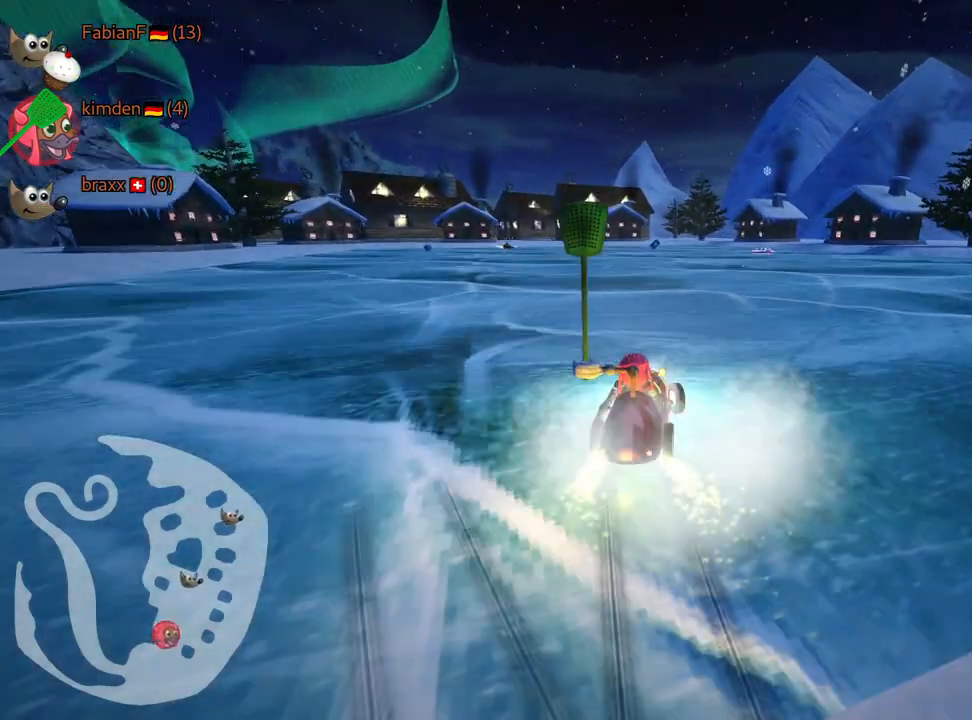
{"keys": ["left", "skid", "up"], "events": []}
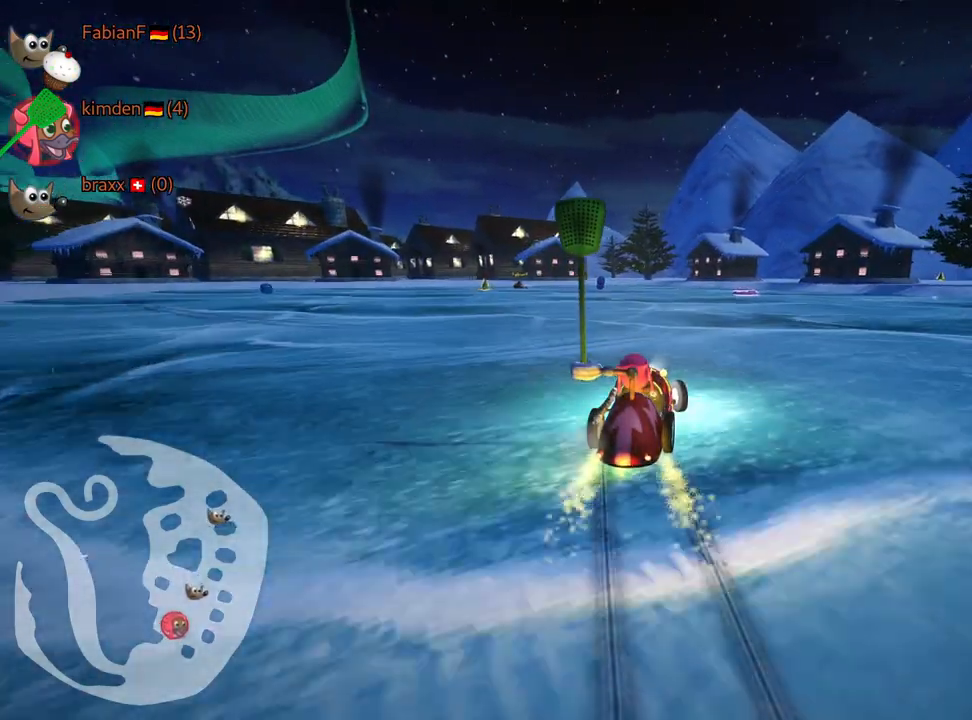
{"keys": ["right", "skid", "up"], "events": [[284, "nitro", "down"], [334, "left", "up"], [450, "nitro", "up"], [467, "right", "down"]]}
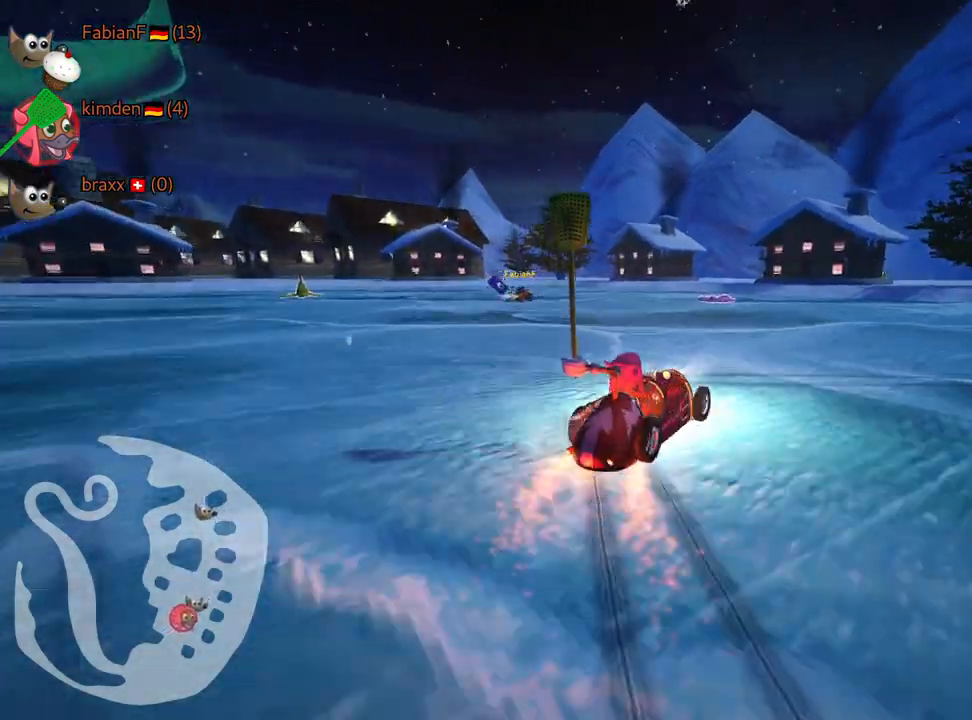
{"keys": ["left", "up"], "events": [[50, "left", "down"], [134, "right", "up"], [217, "skid", "up"]]}
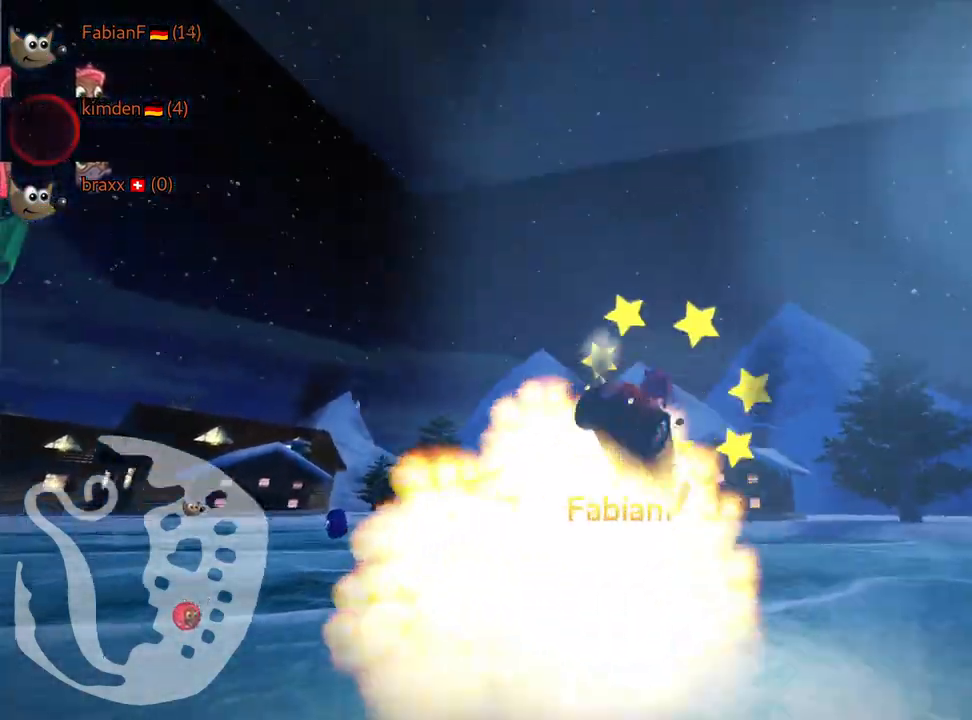
{"keys": ["up"], "events": [[67, "left", "up"]]}
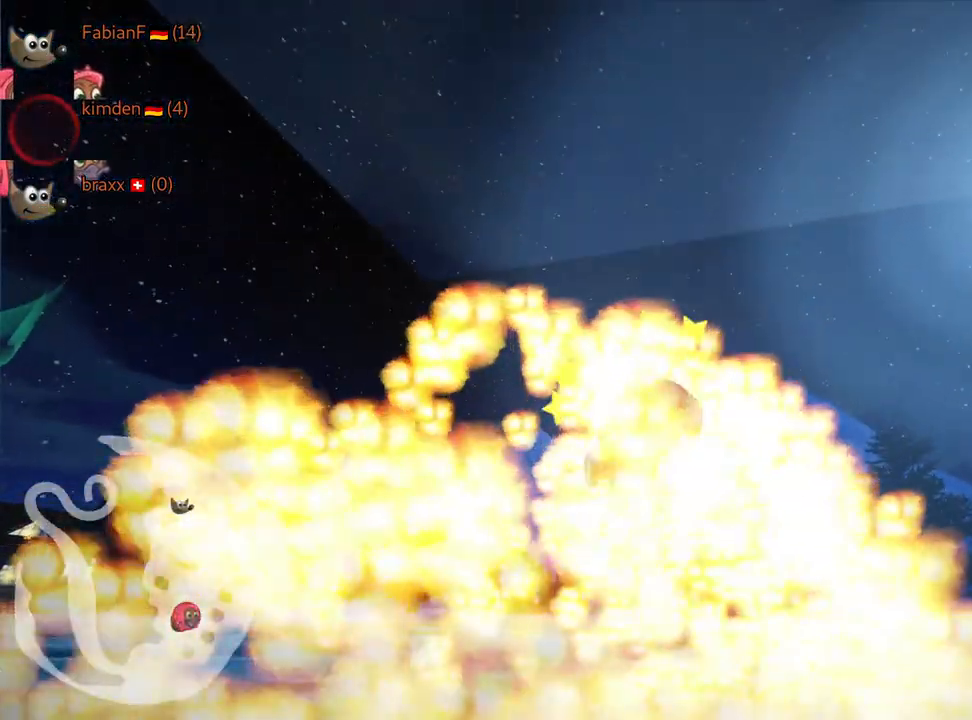
{"keys": ["up"], "events": []}
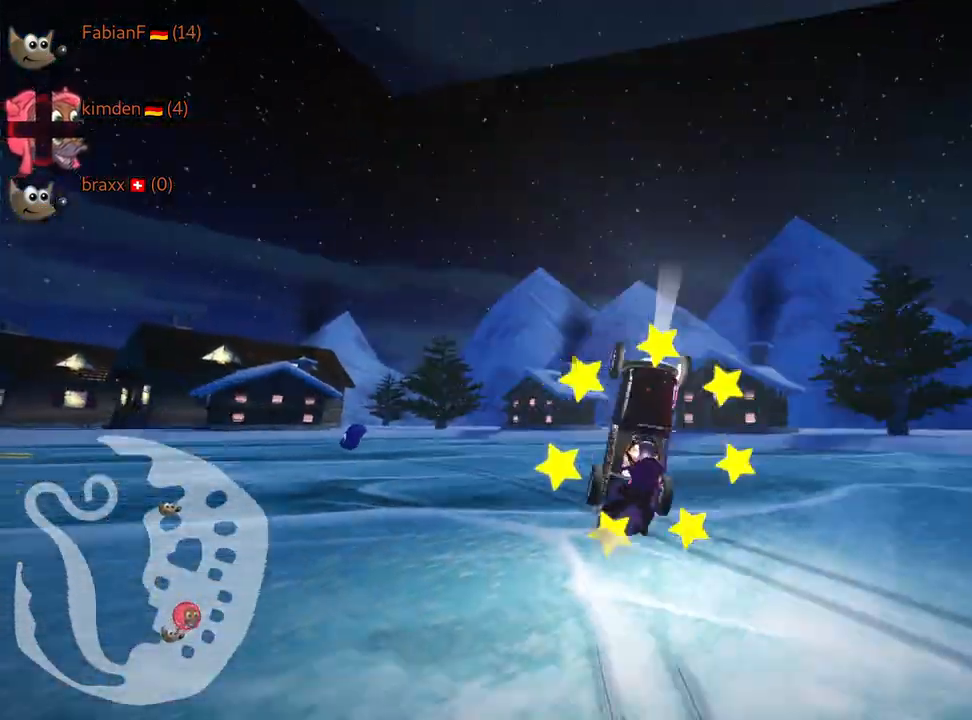
{"keys": ["nitro", "up"], "events": [[84, "nitro", "down"]]}
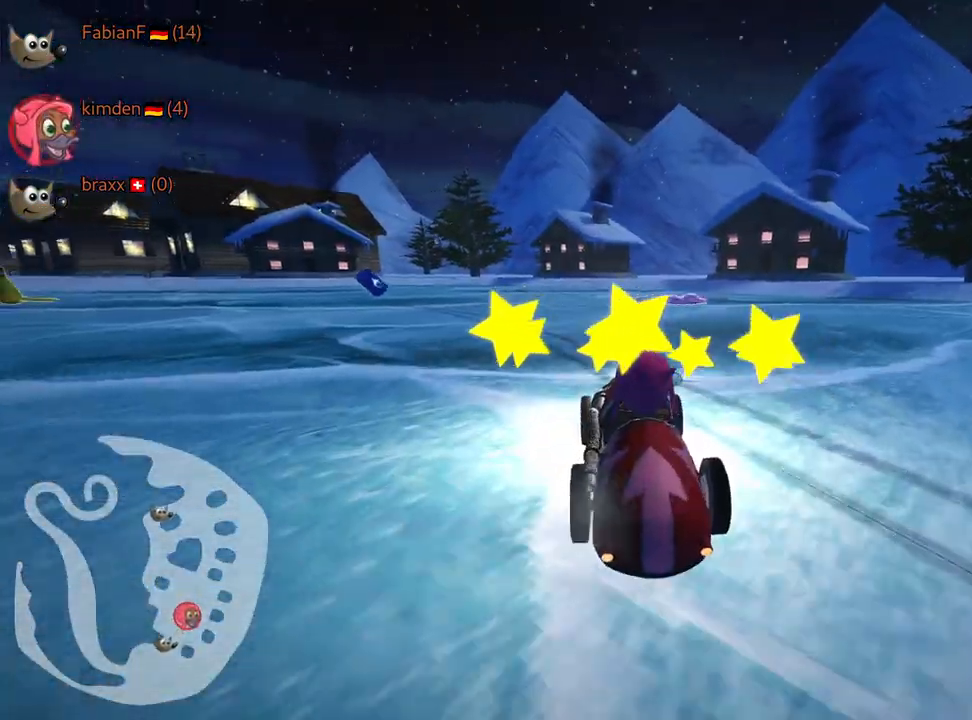
{"keys": ["right", "skid", "up"], "events": [[17, "left", "down"], [34, "skid", "down"], [250, "left", "up"], [267, "right", "down"], [300, "nitro", "up"]]}
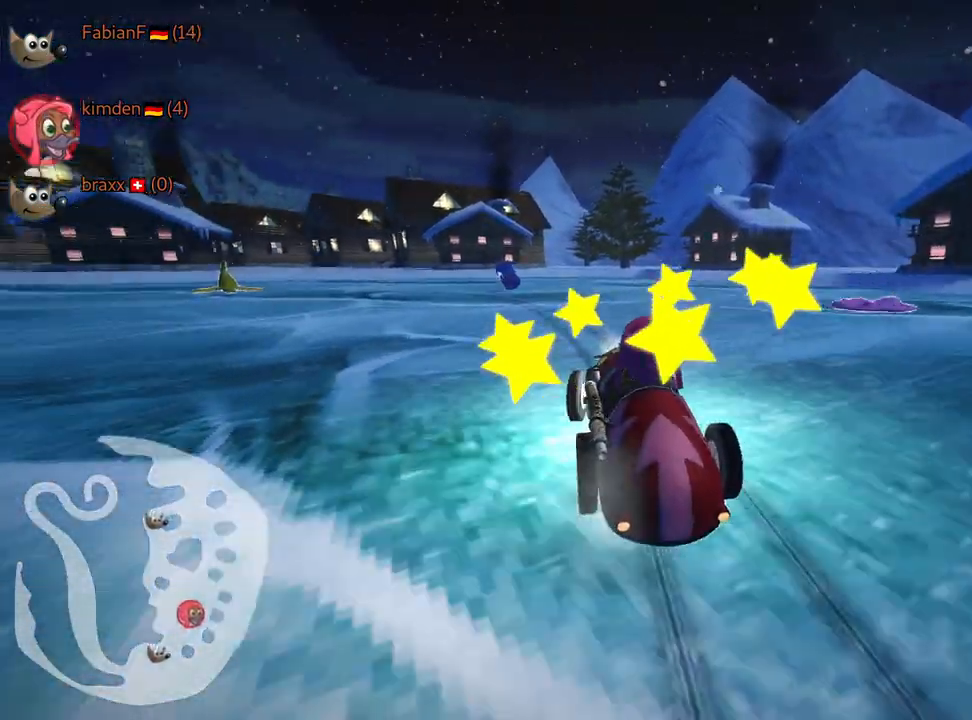
{"keys": ["right", "skid", "up"], "events": []}
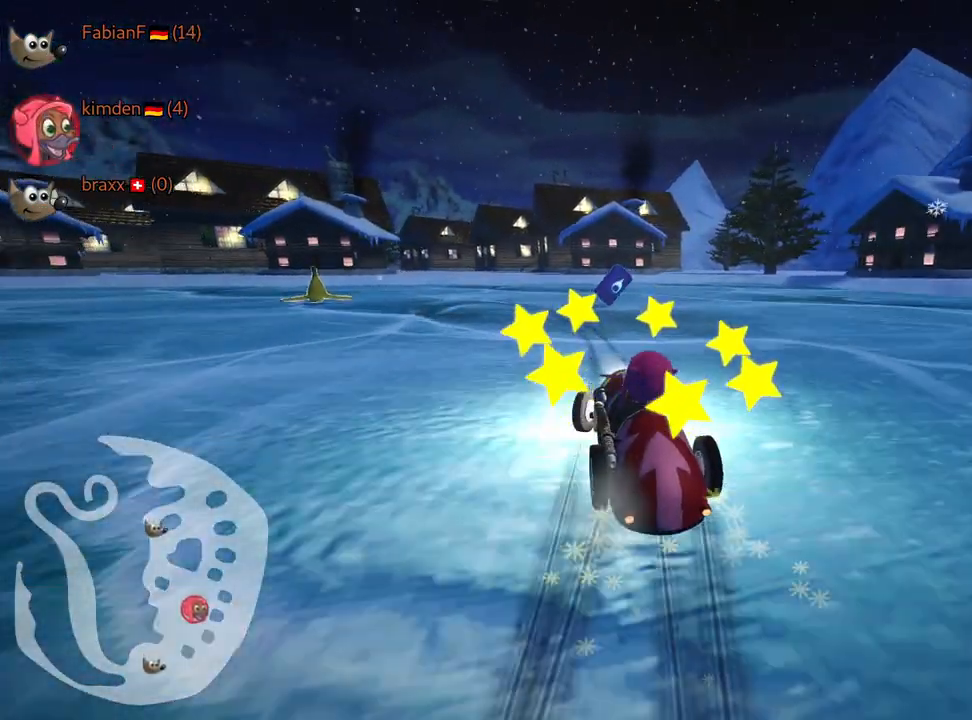
{"keys": ["left", "skid", "up"], "events": [[334, "left", "down"], [450, "right", "up"]]}
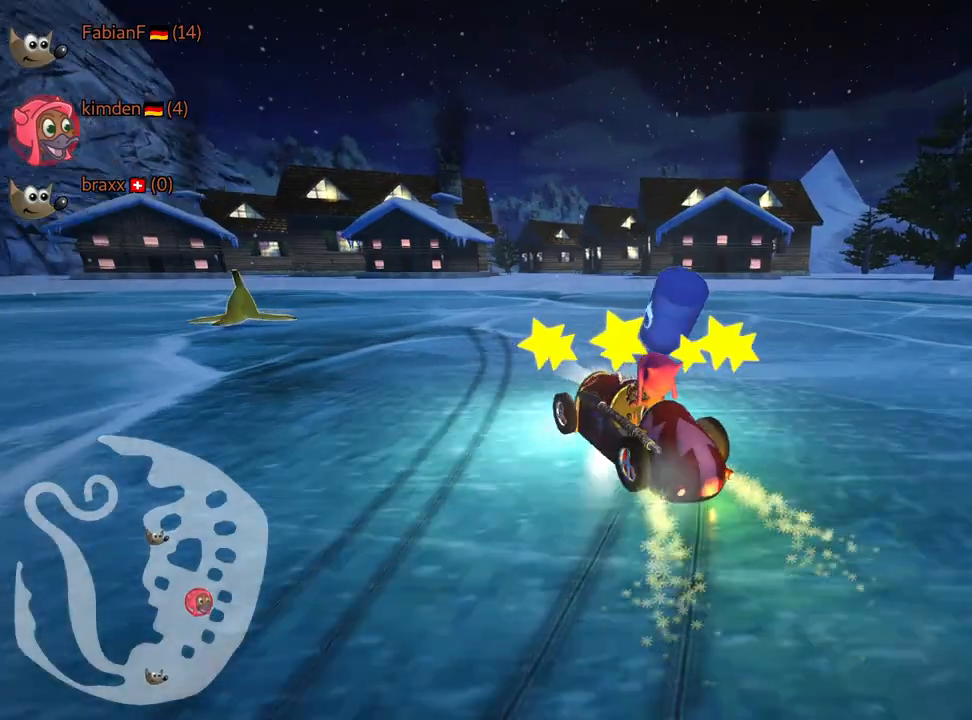
{"keys": ["left", "up"], "events": [[67, "up", "up"], [234, "skid", "up"], [417, "up", "down"]]}
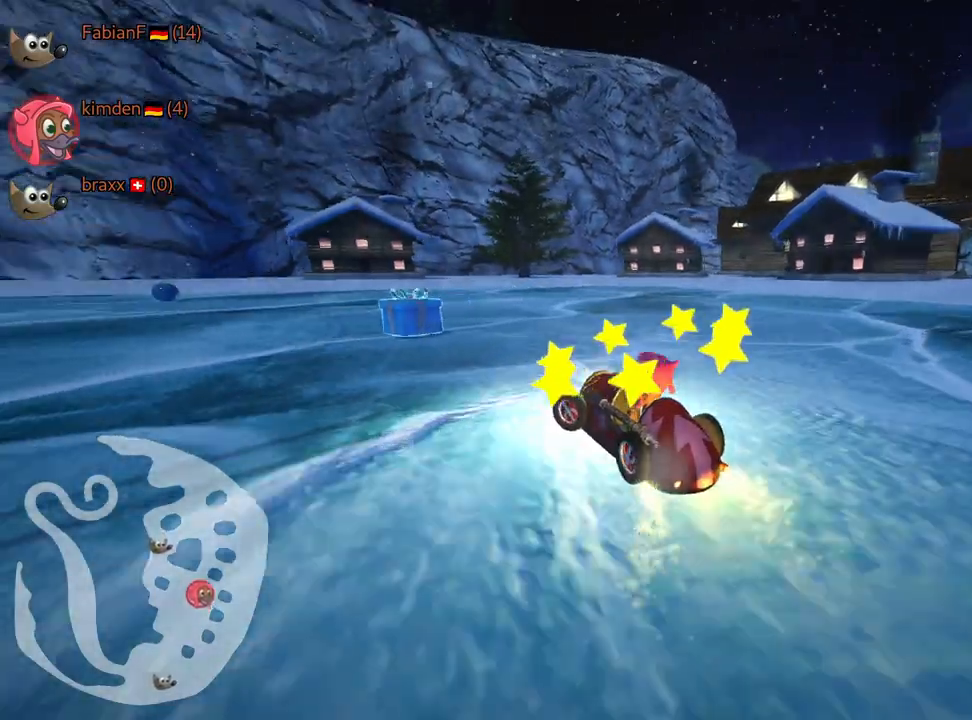
{"keys": ["left", "skid", "up"], "events": [[34, "left", "up"], [317, "left", "down"], [350, "skid", "down"]]}